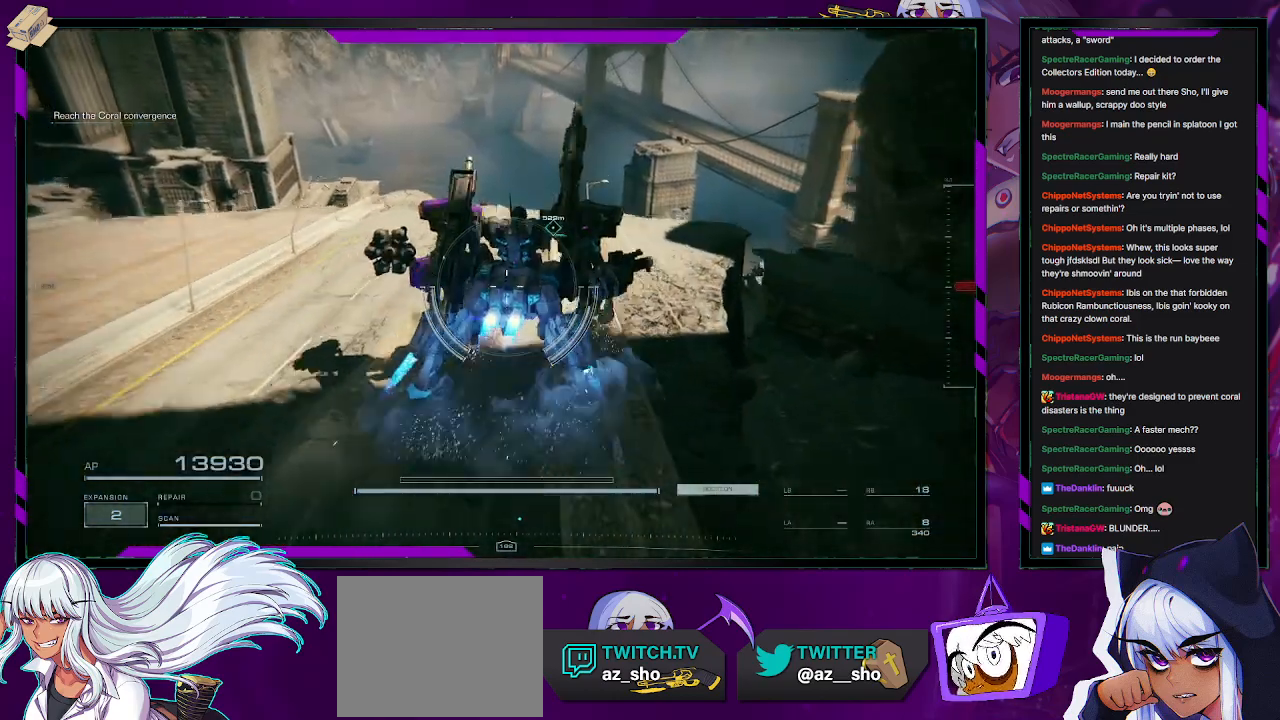
Gameplay with a controller (Xbox layout); each line is a JSON object with the inputs held at the frame after it. "events" lists button and stick changes between this image and that frame as [ms after this image, input, new state], when the widget could be followed in between.
{"buttons": [], "left_stick": "up", "right_stick": "center", "events": [[133, "right_stick", "down-right"], [500, "right_stick", "center"]]}
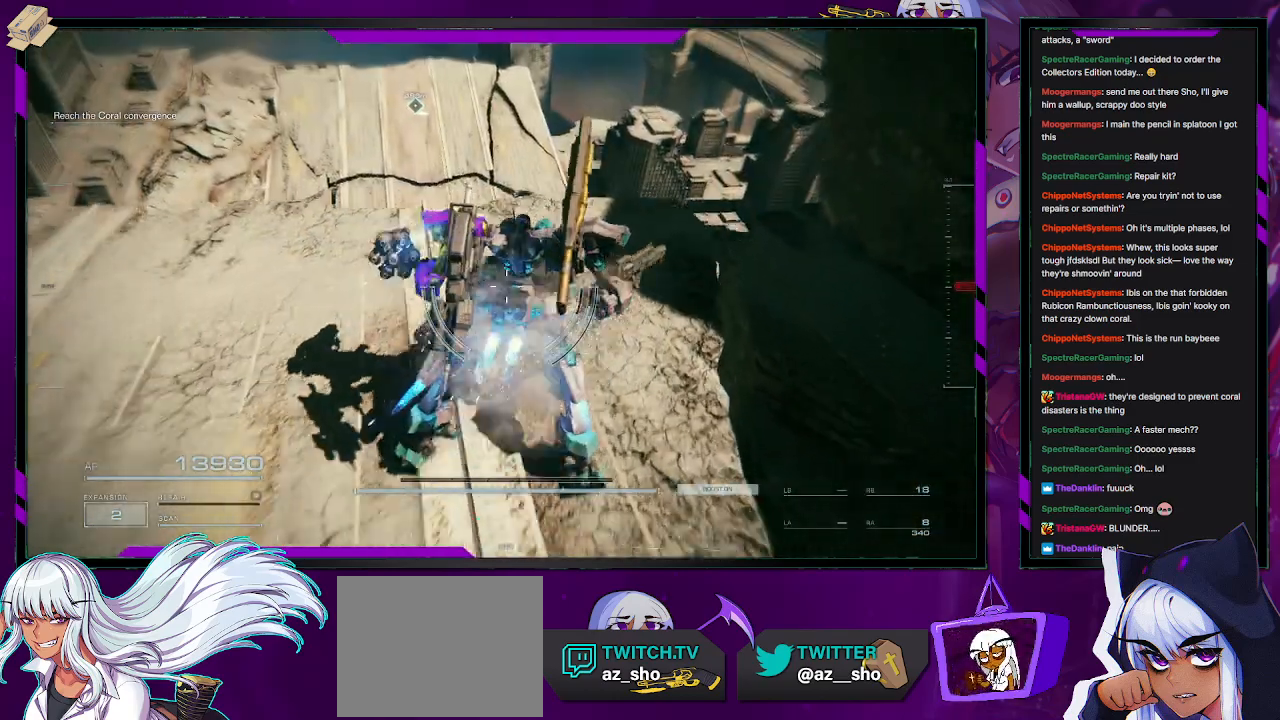
{"buttons": [], "left_stick": "up", "right_stick": "center", "events": []}
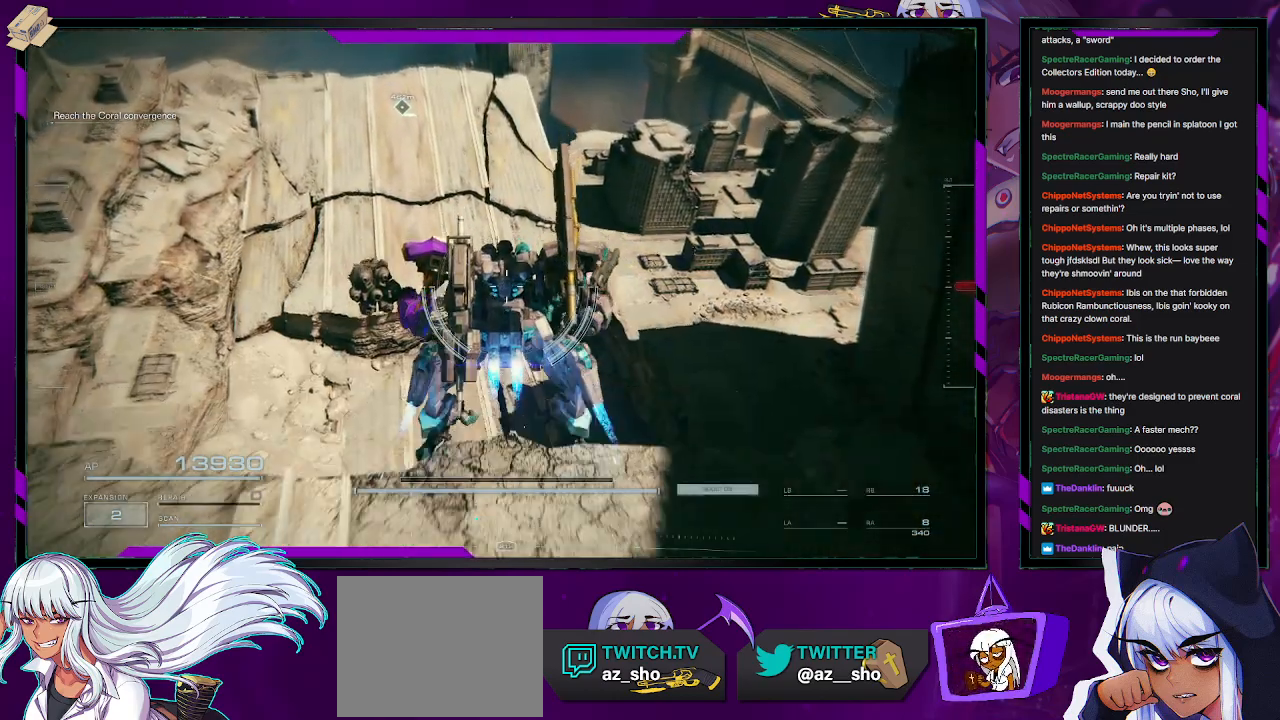
{"buttons": [], "left_stick": "up-right", "right_stick": "center", "events": [[300, "left_stick", "up-right"]]}
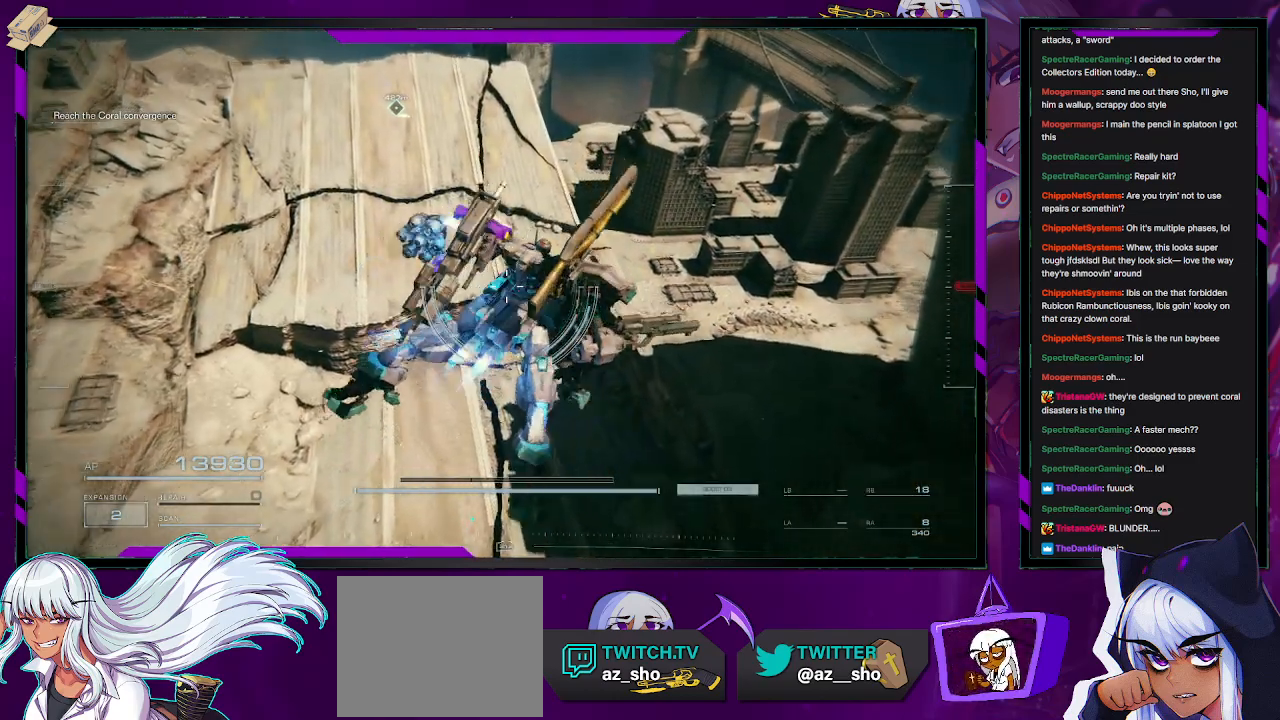
{"buttons": [], "left_stick": "up", "right_stick": "center", "events": [[133, "right_stick", "right"], [217, "left_stick", "up"], [383, "right_stick", "center"]]}
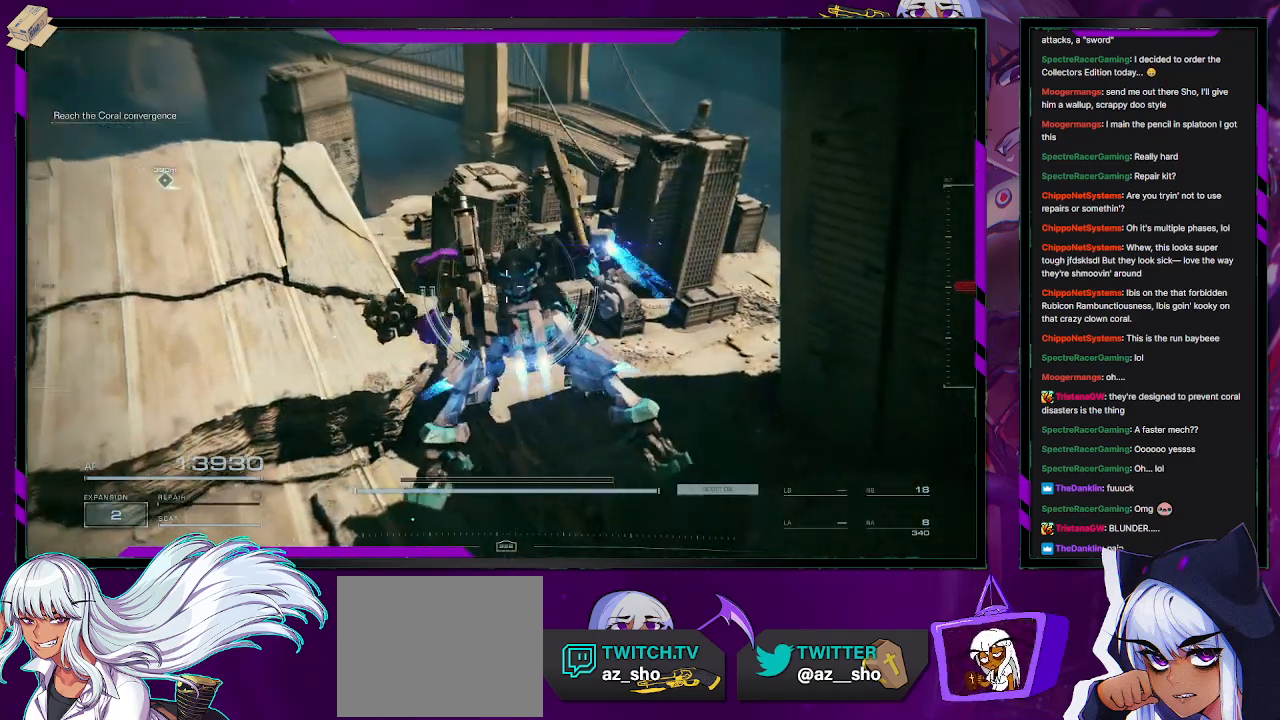
{"buttons": [], "left_stick": "up", "right_stick": "center", "events": []}
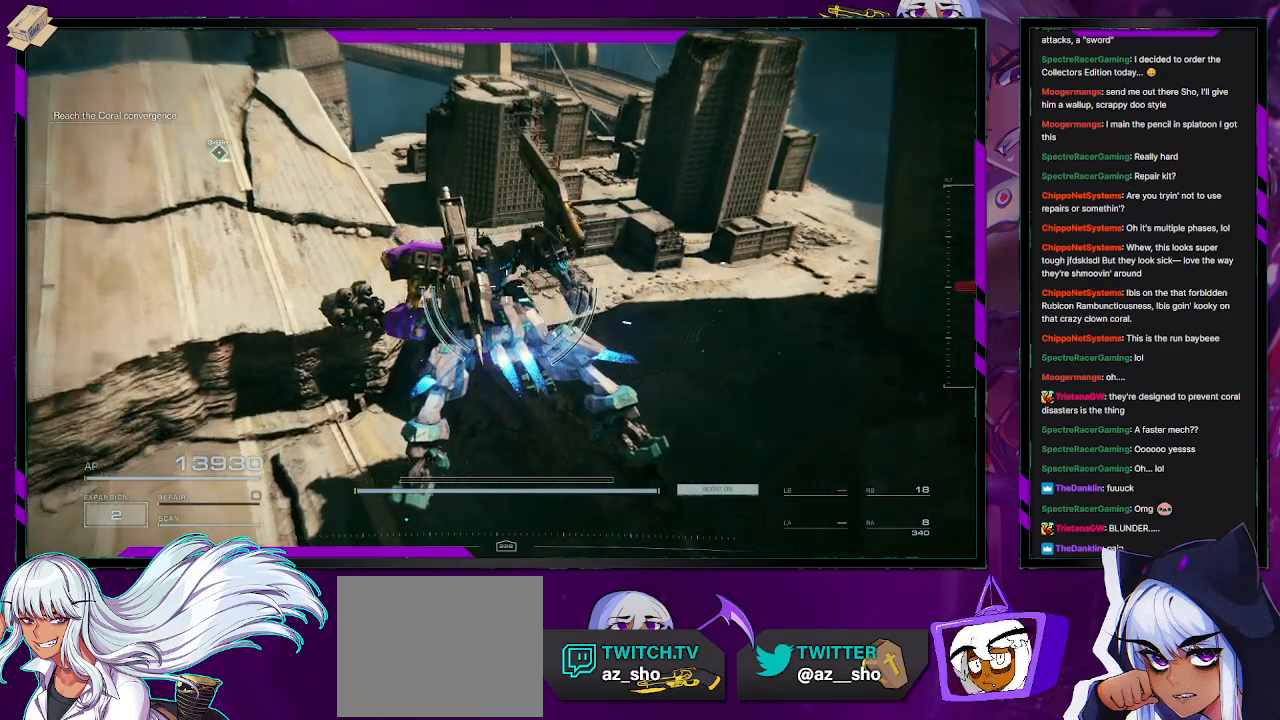
{"buttons": [], "left_stick": "up", "right_stick": "center", "events": [[33, "A", "down"], [67, "A", "up"]]}
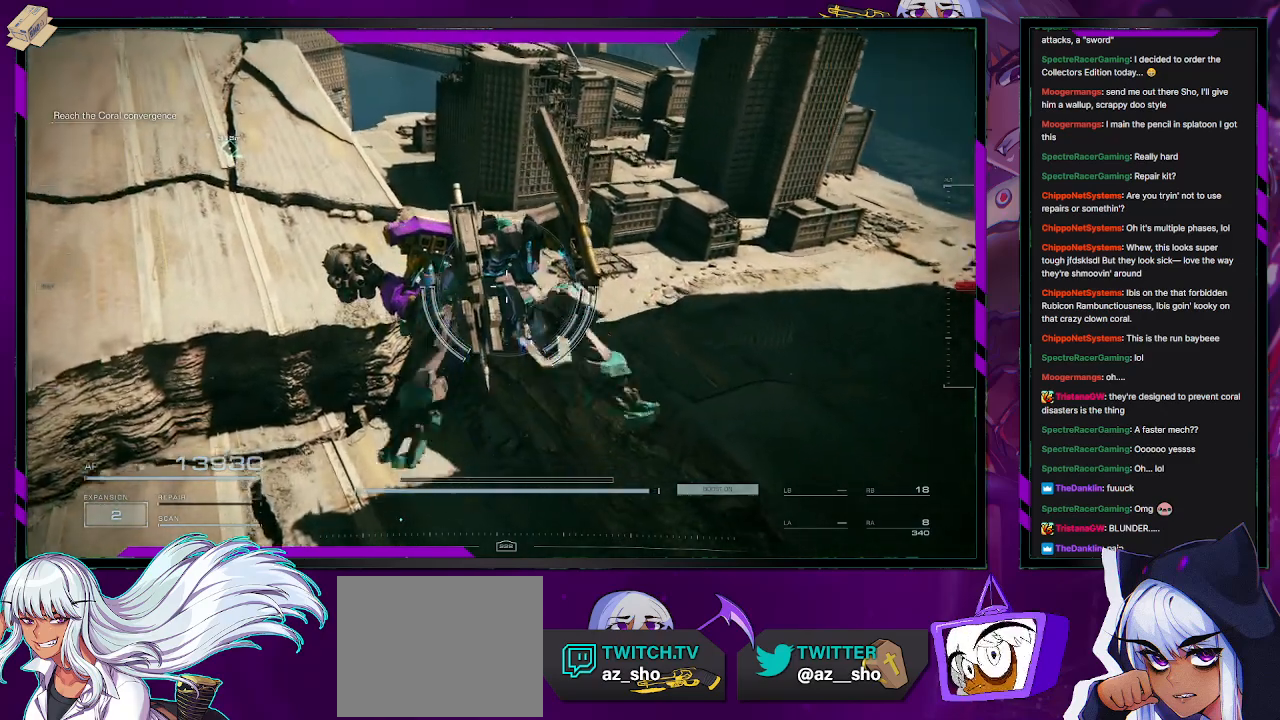
{"buttons": [], "left_stick": "up", "right_stick": "center", "events": [[367, "right_stick", "left"], [467, "right_stick", "center"]]}
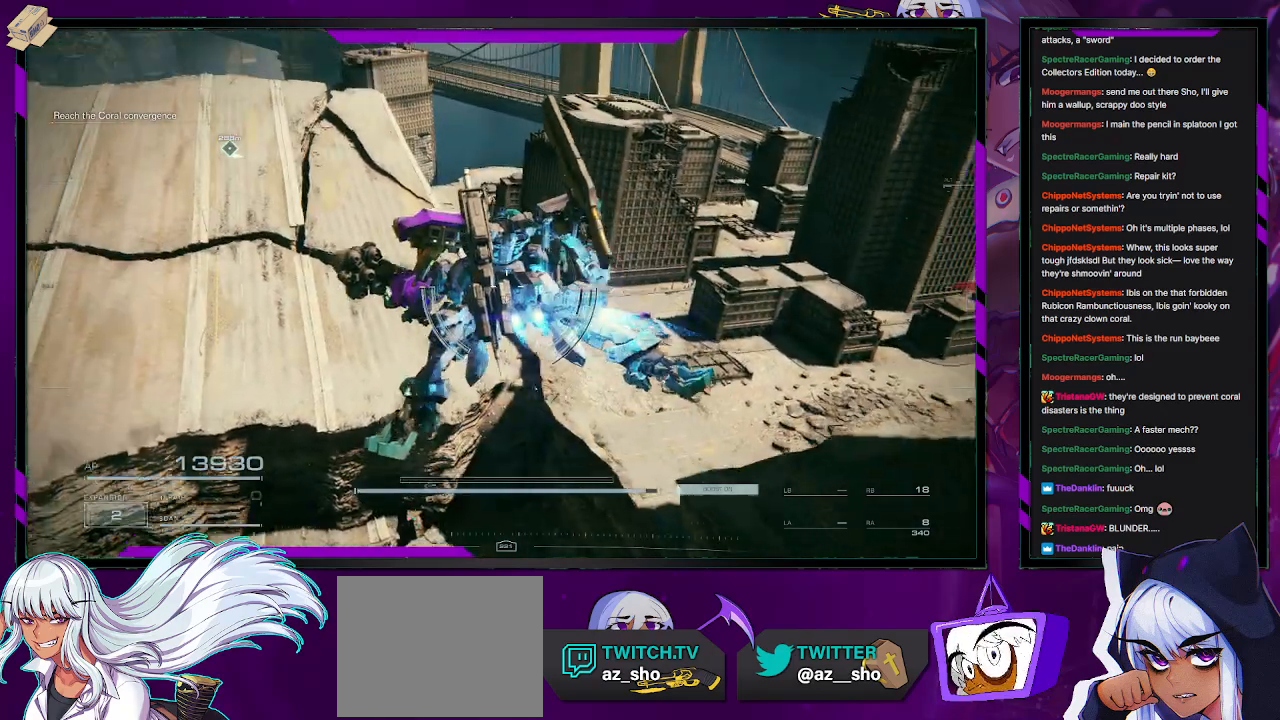
{"buttons": [], "left_stick": "up", "right_stick": "center", "events": []}
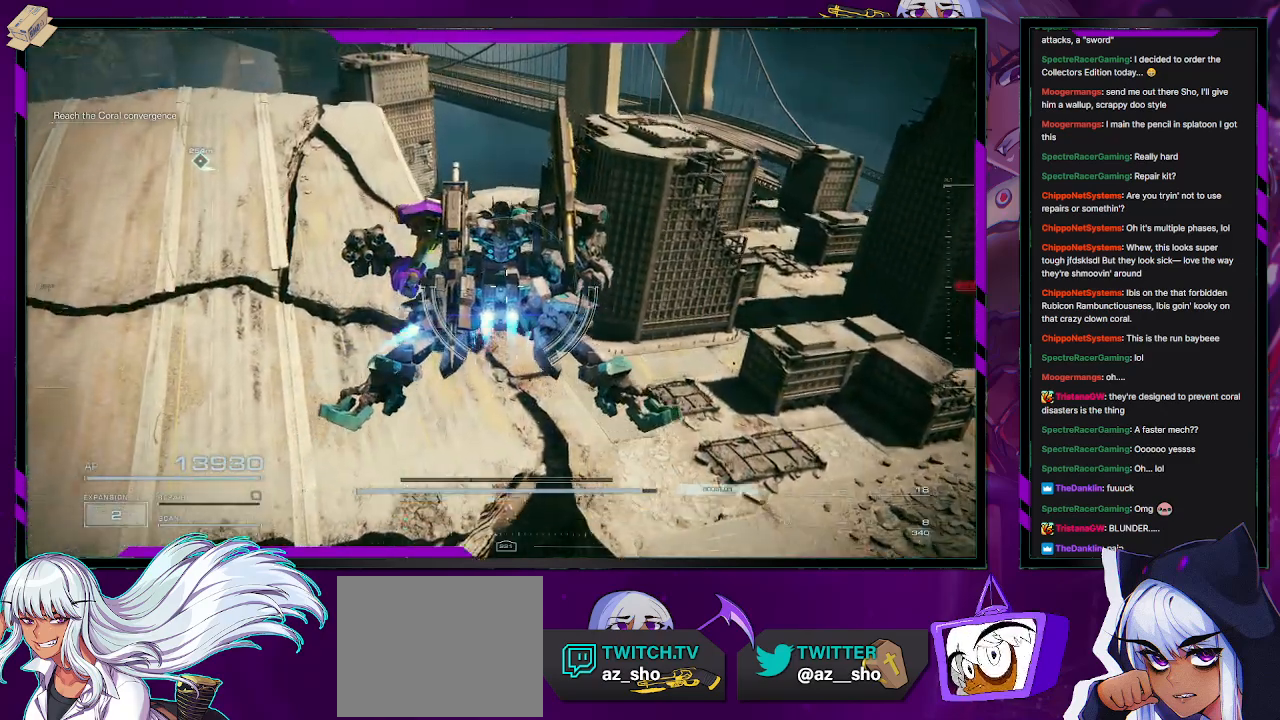
{"buttons": [], "left_stick": "up", "right_stick": "center", "events": []}
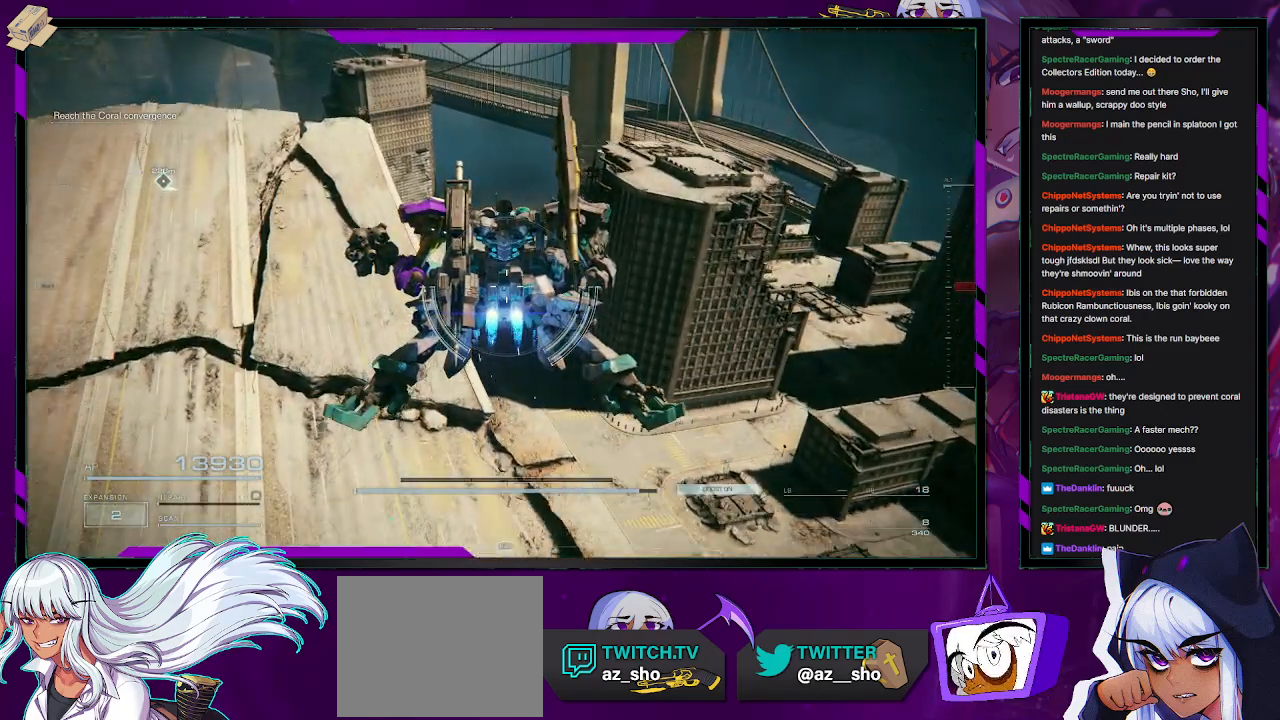
{"buttons": [], "left_stick": "up", "right_stick": "center", "events": []}
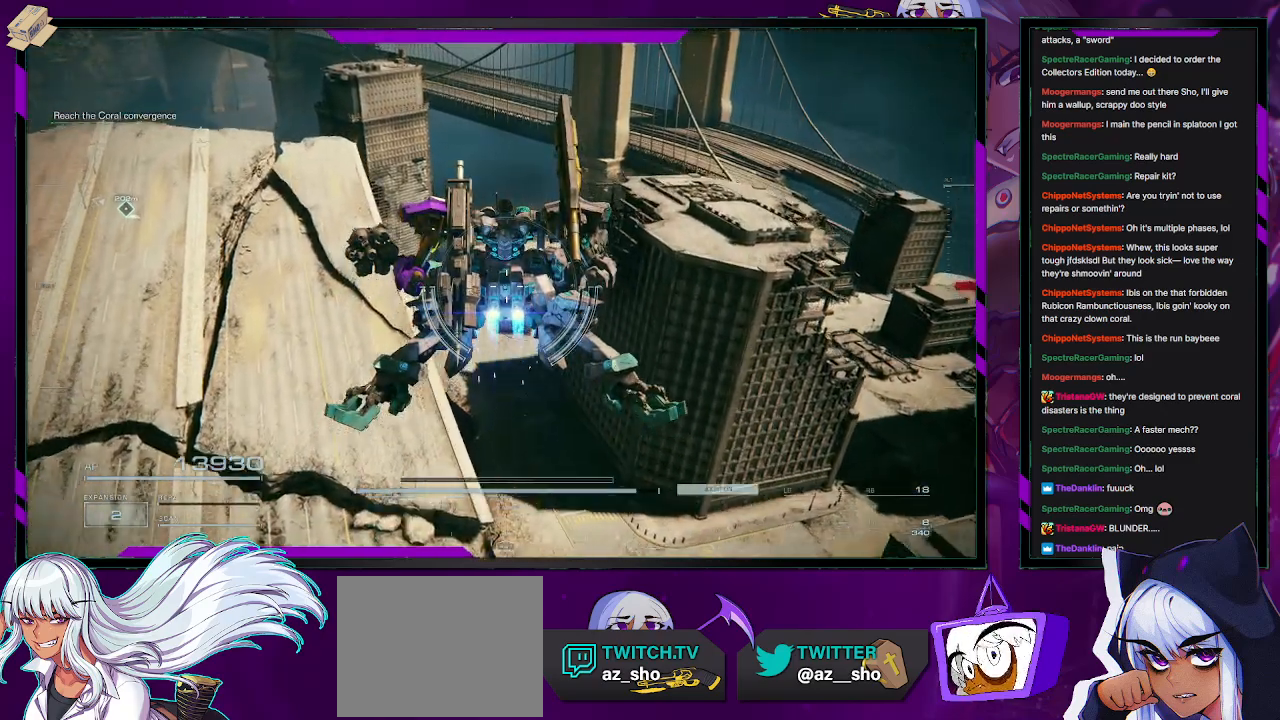
{"buttons": [], "left_stick": "up", "right_stick": "center", "events": [[167, "A", "down"], [233, "A", "up"]]}
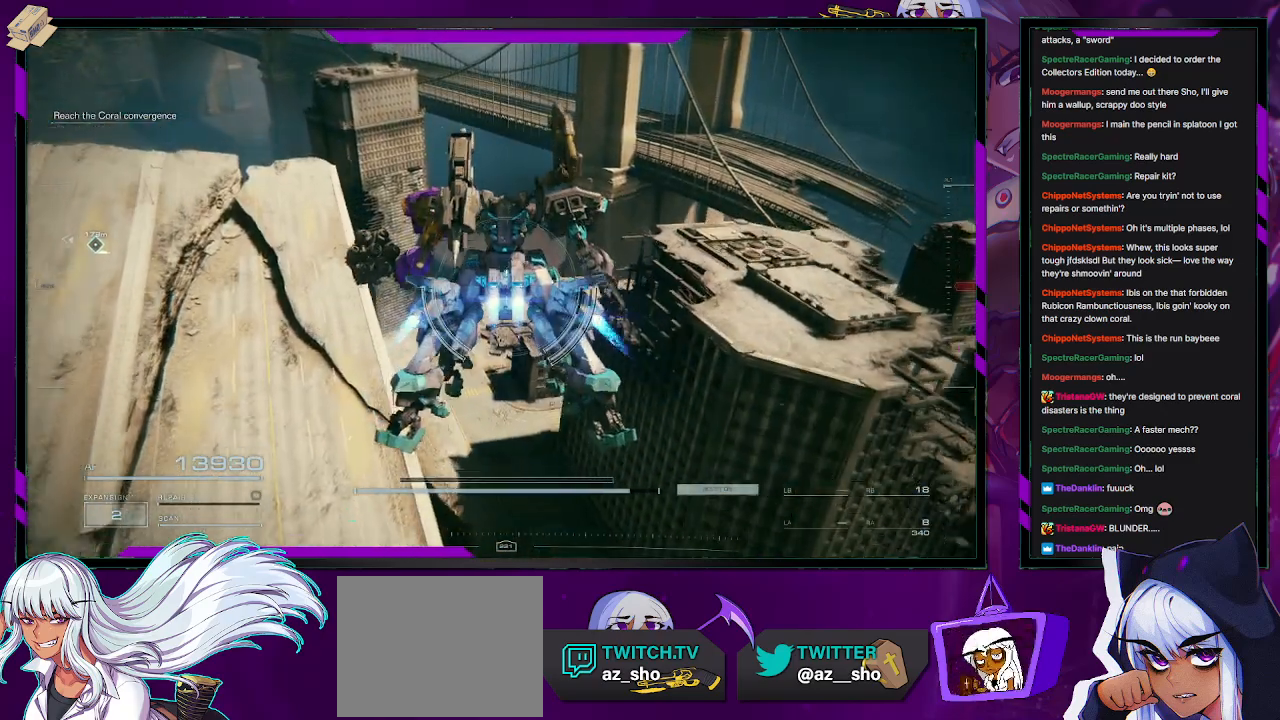
{"buttons": [], "left_stick": "up", "right_stick": "center", "events": []}
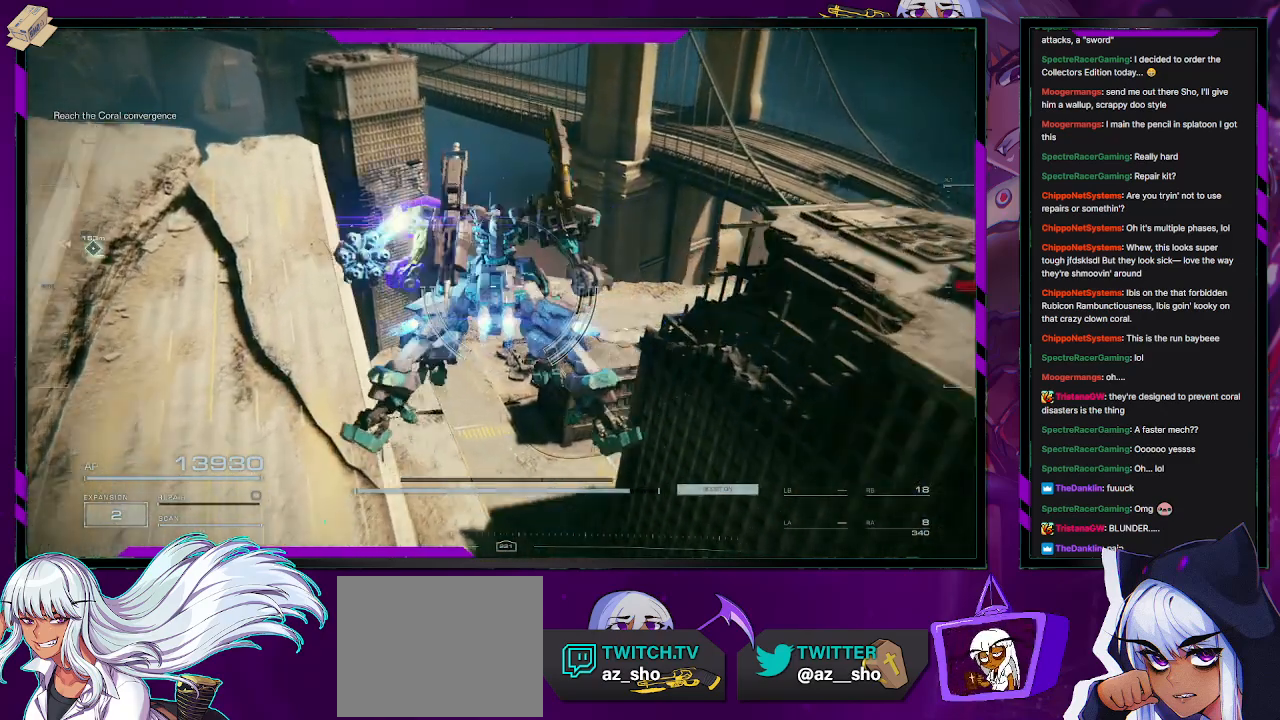
{"buttons": ["A"], "left_stick": "up", "right_stick": "center", "events": [[467, "A", "down"]]}
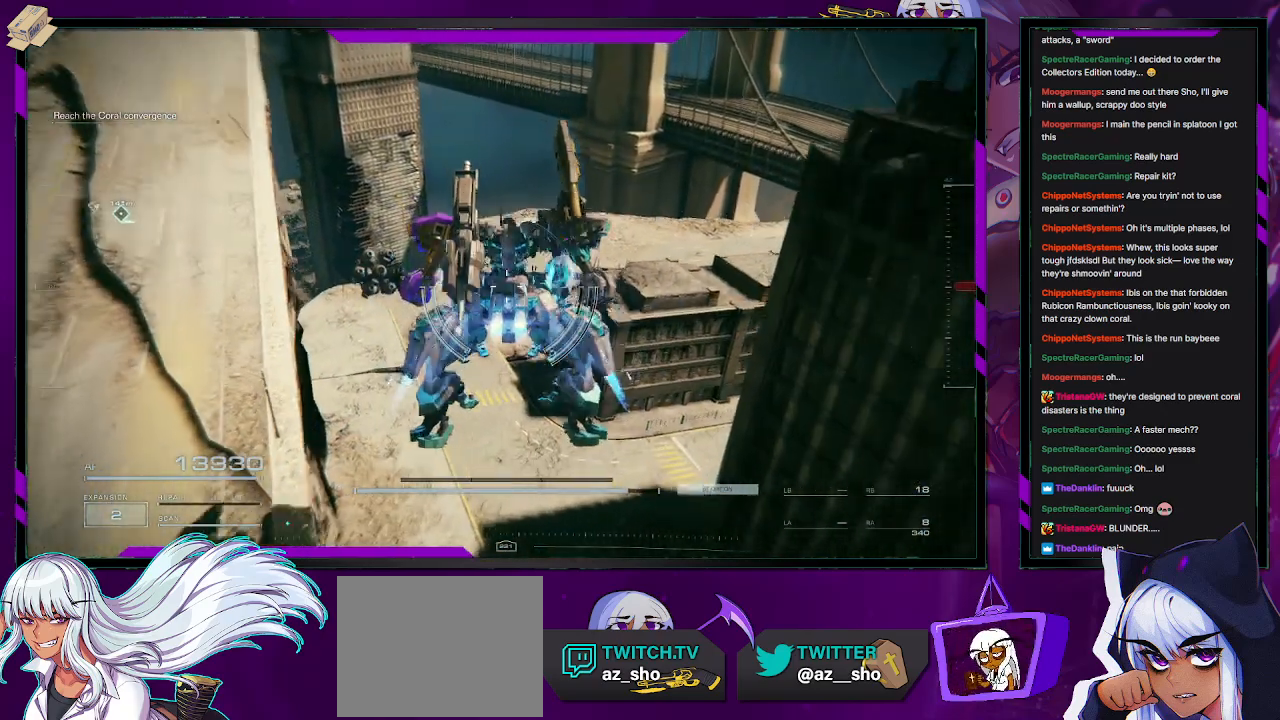
{"buttons": [], "left_stick": "up-left", "right_stick": "center", "events": [[33, "A", "up"], [267, "left_stick", "up-left"]]}
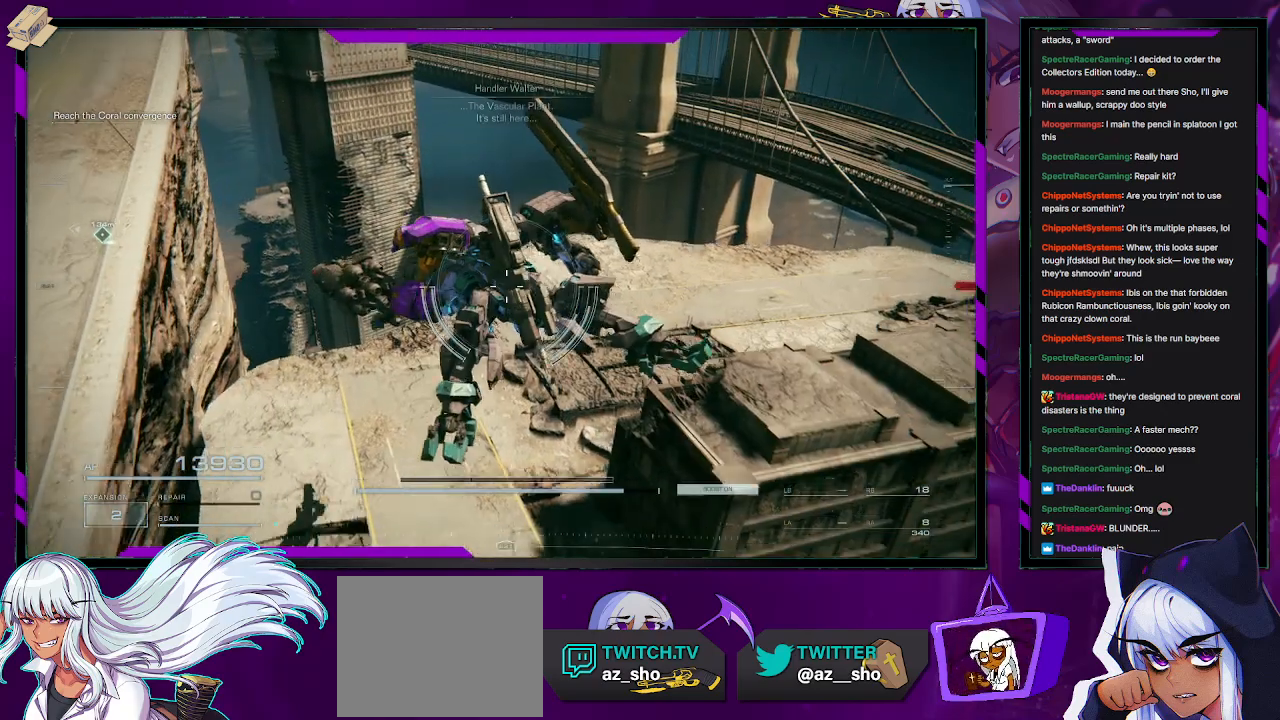
{"buttons": [], "left_stick": "up", "right_stick": "center", "events": [[83, "left_stick", "left"], [200, "A", "down"], [217, "left_stick", "down-left"], [283, "A", "up"], [383, "left_stick", "up-left"], [483, "left_stick", "up"]]}
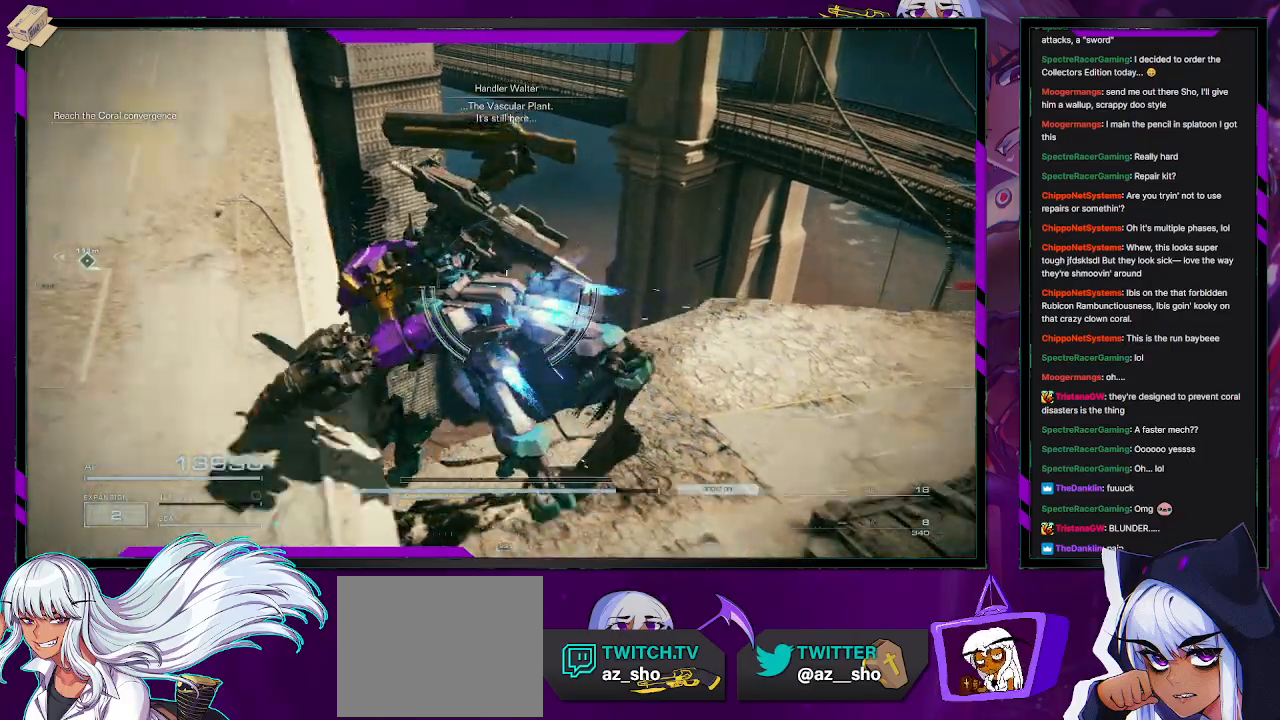
{"buttons": [], "left_stick": "up-right", "right_stick": "down-left", "events": [[117, "left_stick", "up-right"], [483, "right_stick", "down-left"]]}
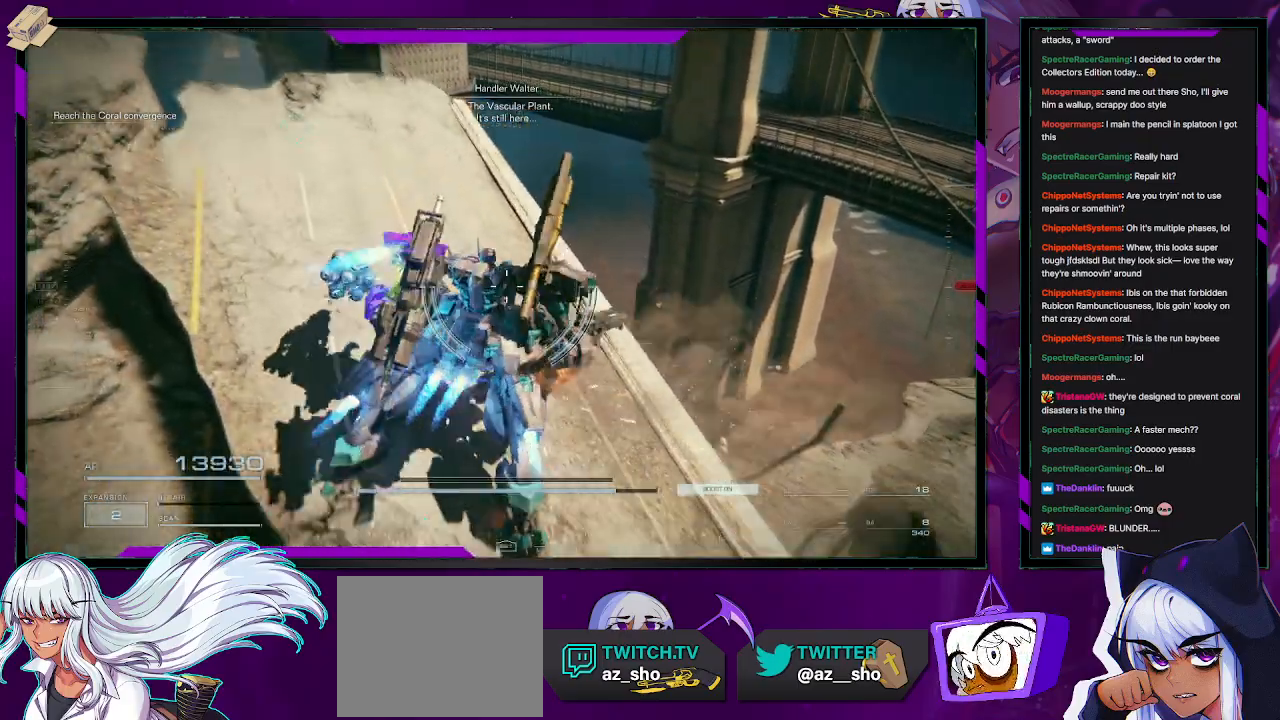
{"buttons": [], "left_stick": "up-right", "right_stick": "center", "events": [[17, "right_stick", "down"], [250, "right_stick", "center"]]}
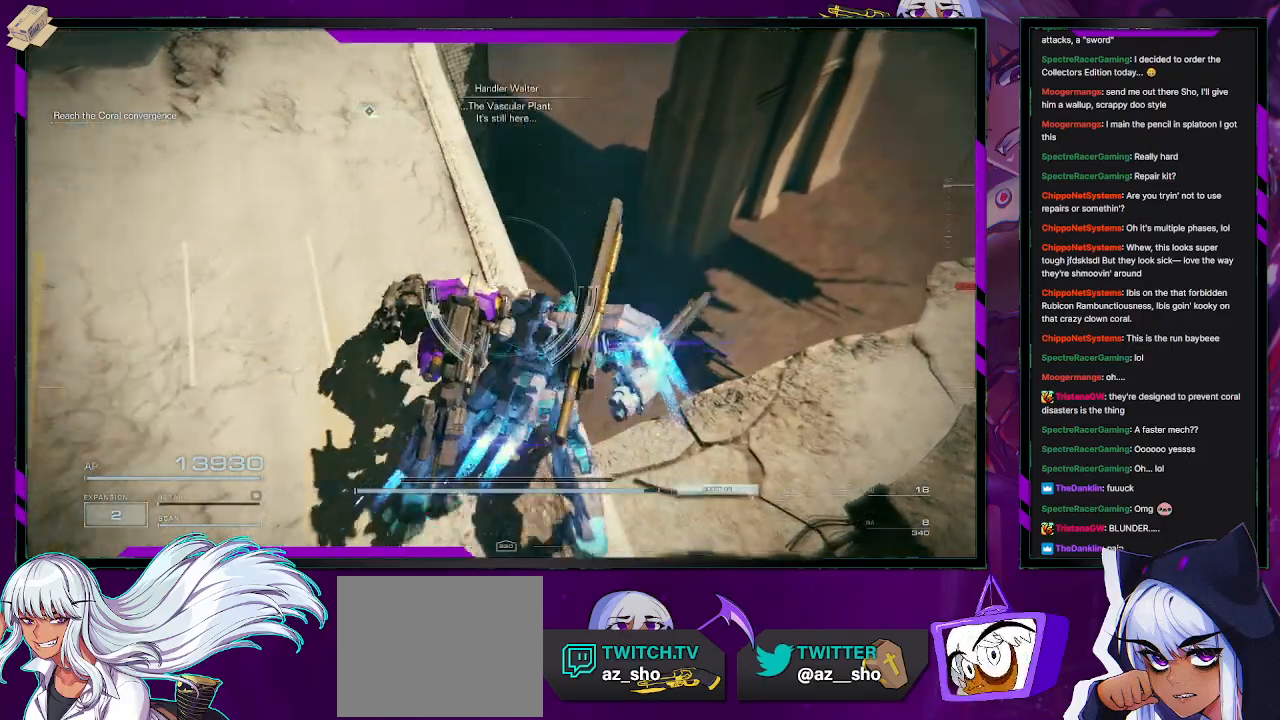
{"buttons": [], "left_stick": "up-right", "right_stick": "center", "events": [[167, "right_stick", "left"], [383, "right_stick", "center"]]}
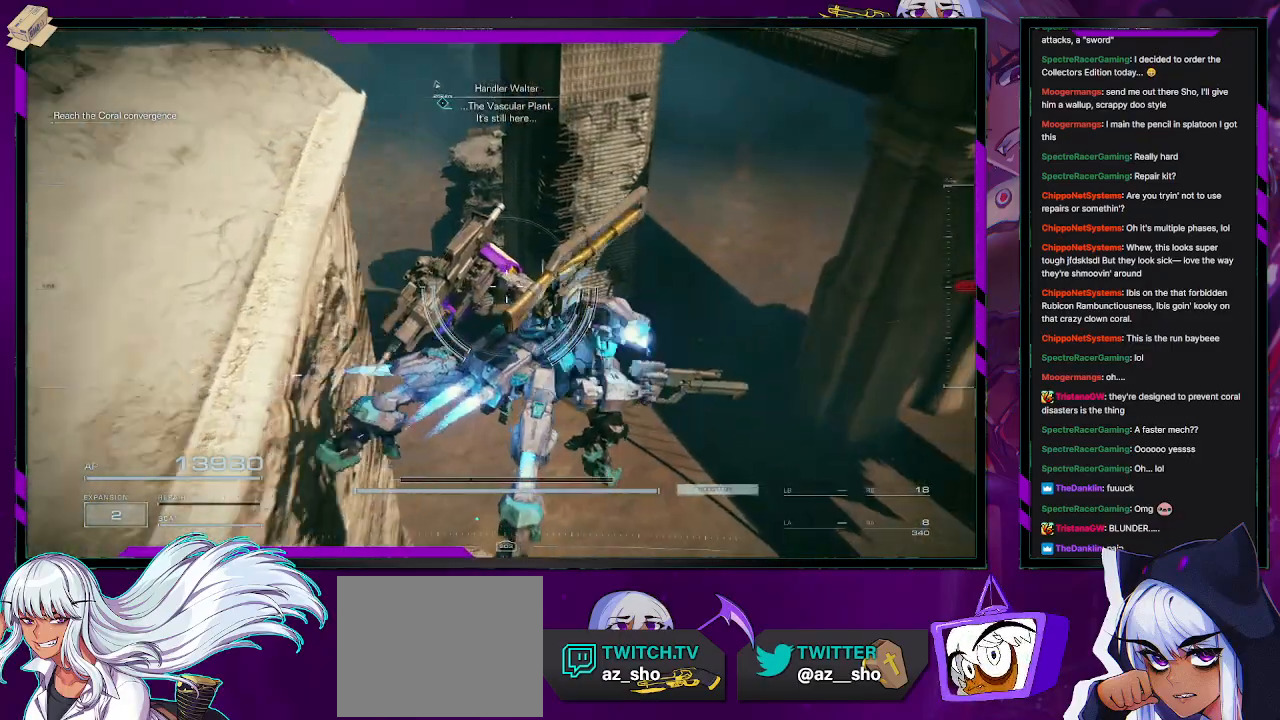
{"buttons": [], "left_stick": "right", "right_stick": "down", "events": [[100, "right_stick", "left"], [317, "right_stick", "center"], [500, "left_stick", "right"], [500, "right_stick", "down"]]}
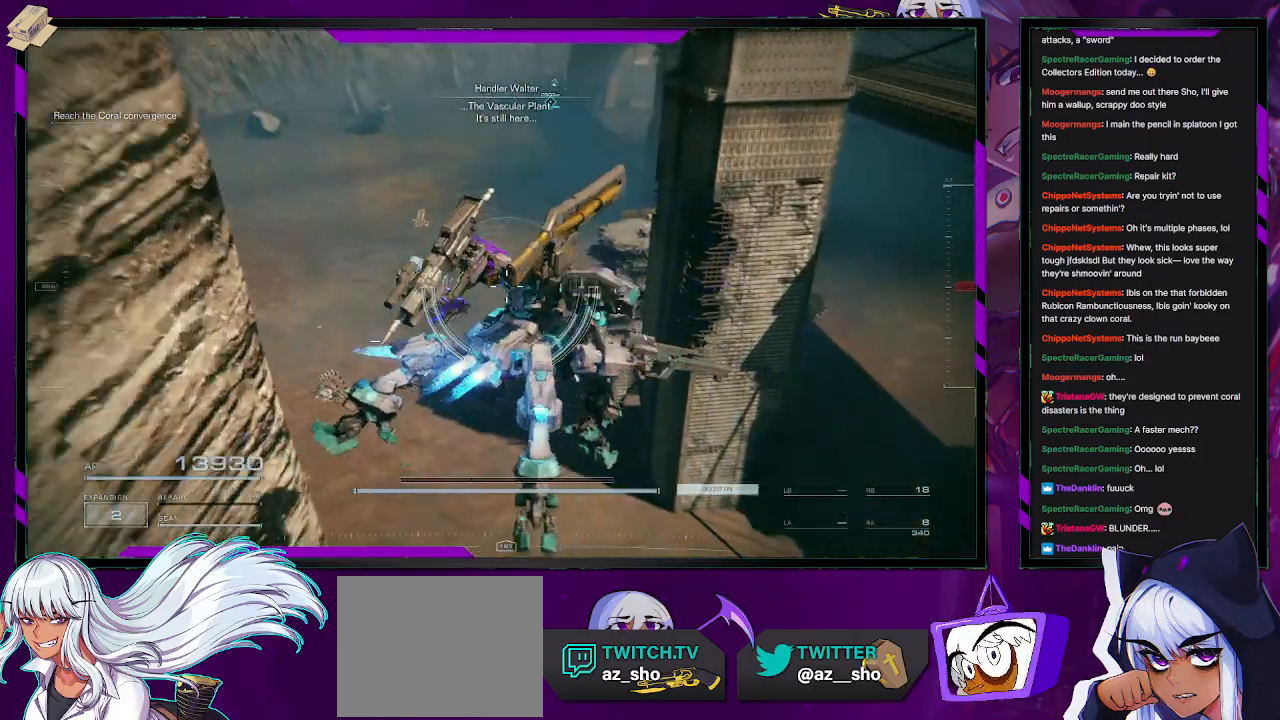
{"buttons": ["R2"], "left_stick": "down-right", "right_stick": "down-right", "events": [[50, "right_stick", "down-right"], [100, "left_stick", "down-right"], [467, "R2", "down"]]}
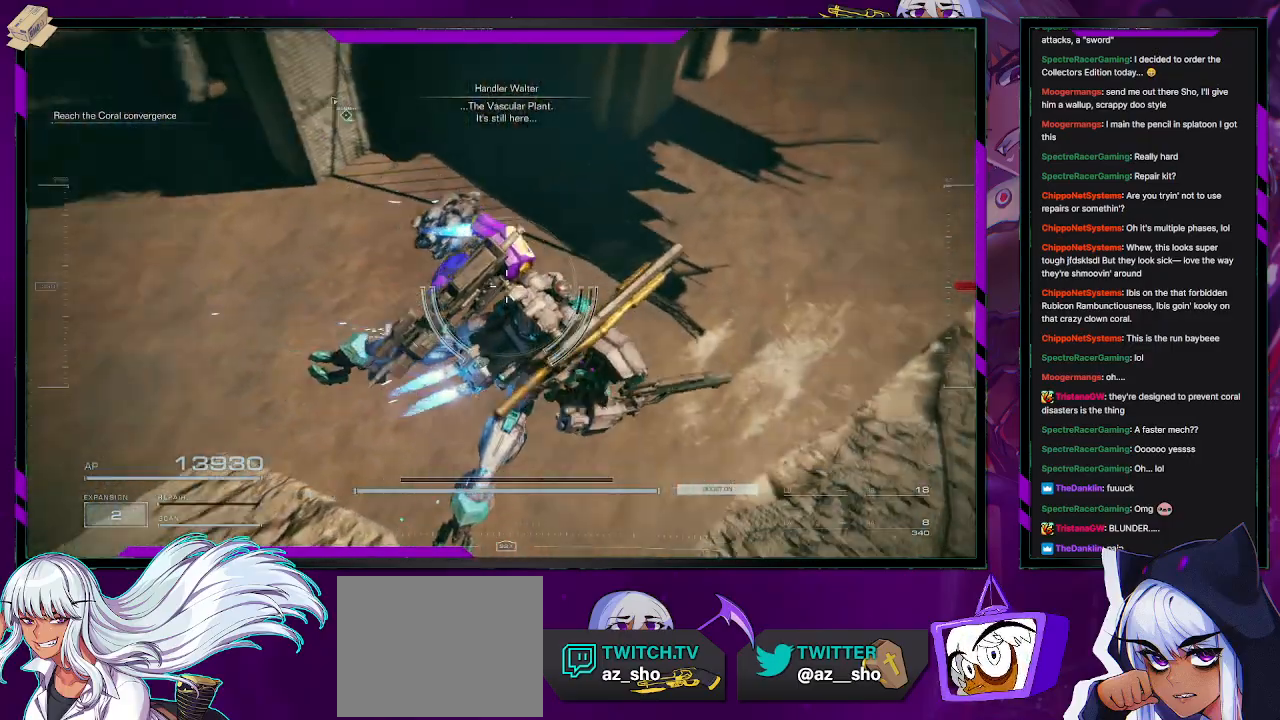
{"buttons": ["R2"], "left_stick": "center", "right_stick": "left", "events": [[233, "right_stick", "right"], [300, "left_stick", "up-right"], [350, "left_stick", "up"], [383, "right_stick", "center"], [483, "left_stick", "center"], [483, "right_stick", "left"]]}
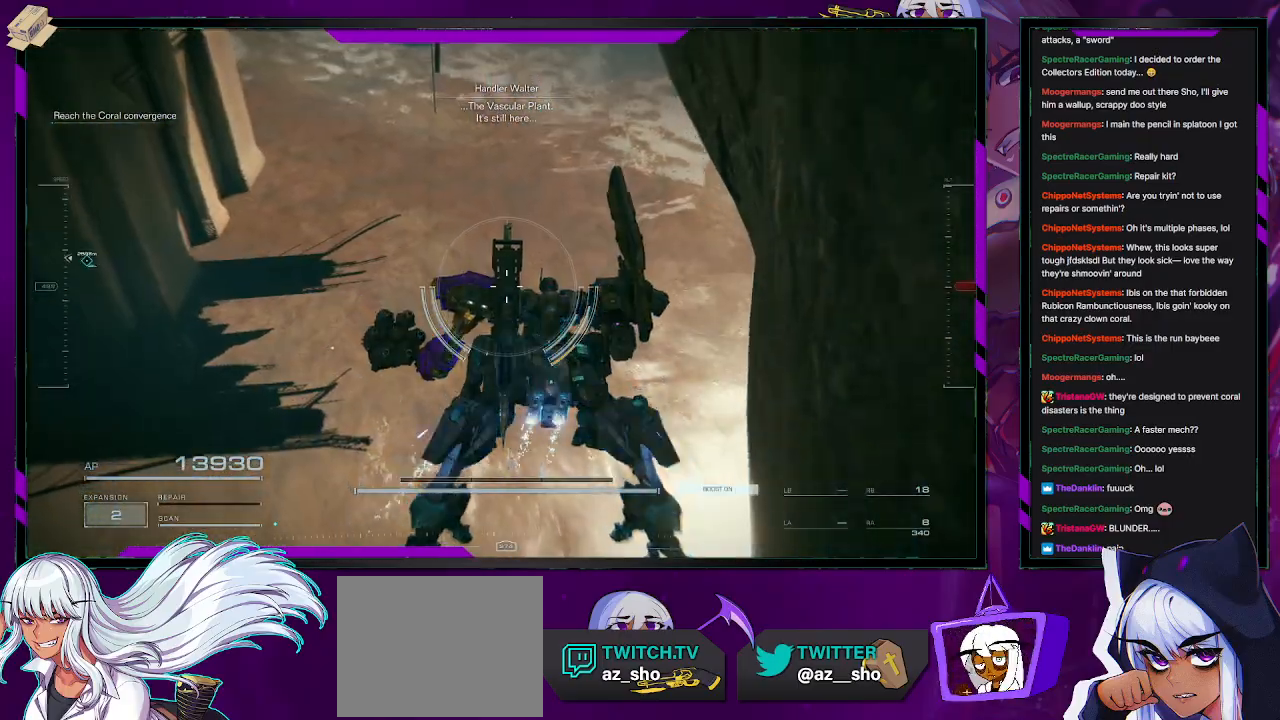
{"buttons": ["R2"], "left_stick": "up", "right_stick": "left", "events": [[433, "left_stick", "up"]]}
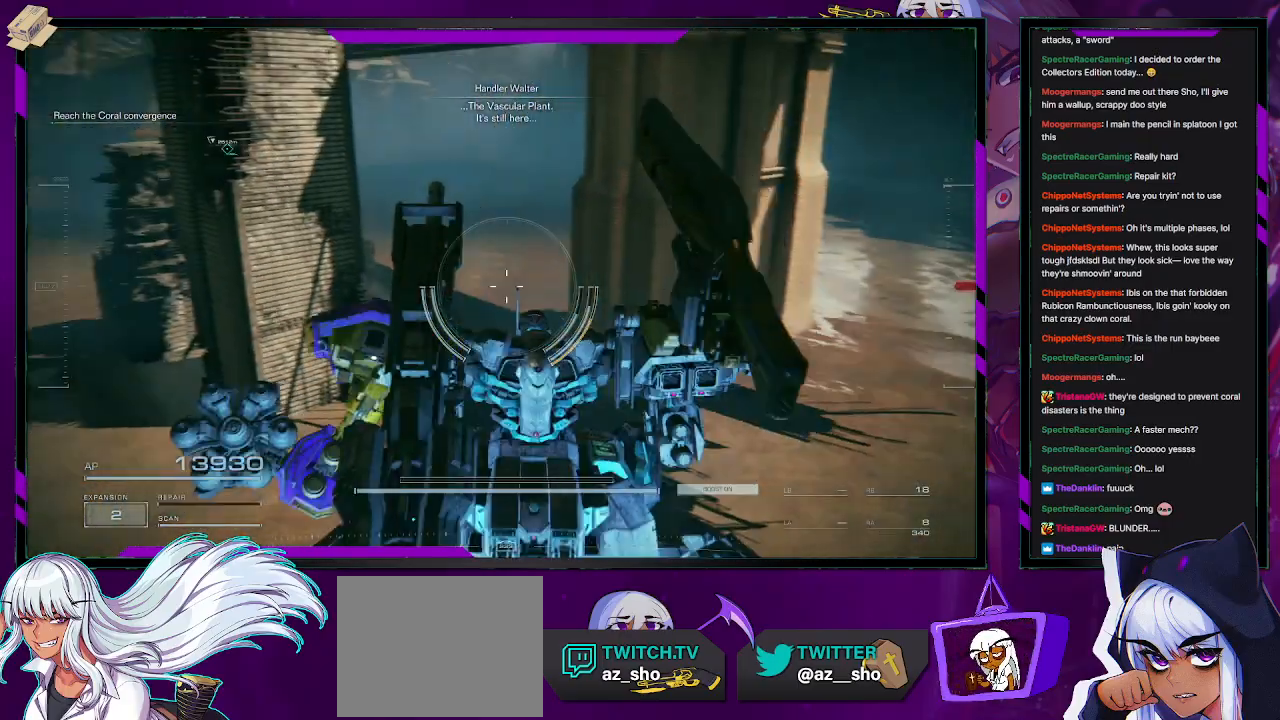
{"buttons": ["R2"], "left_stick": "up-right", "right_stick": "up-left", "events": [[117, "right_stick", "down-left"], [317, "left_stick", "up-right"], [317, "right_stick", "left"], [450, "right_stick", "up-left"]]}
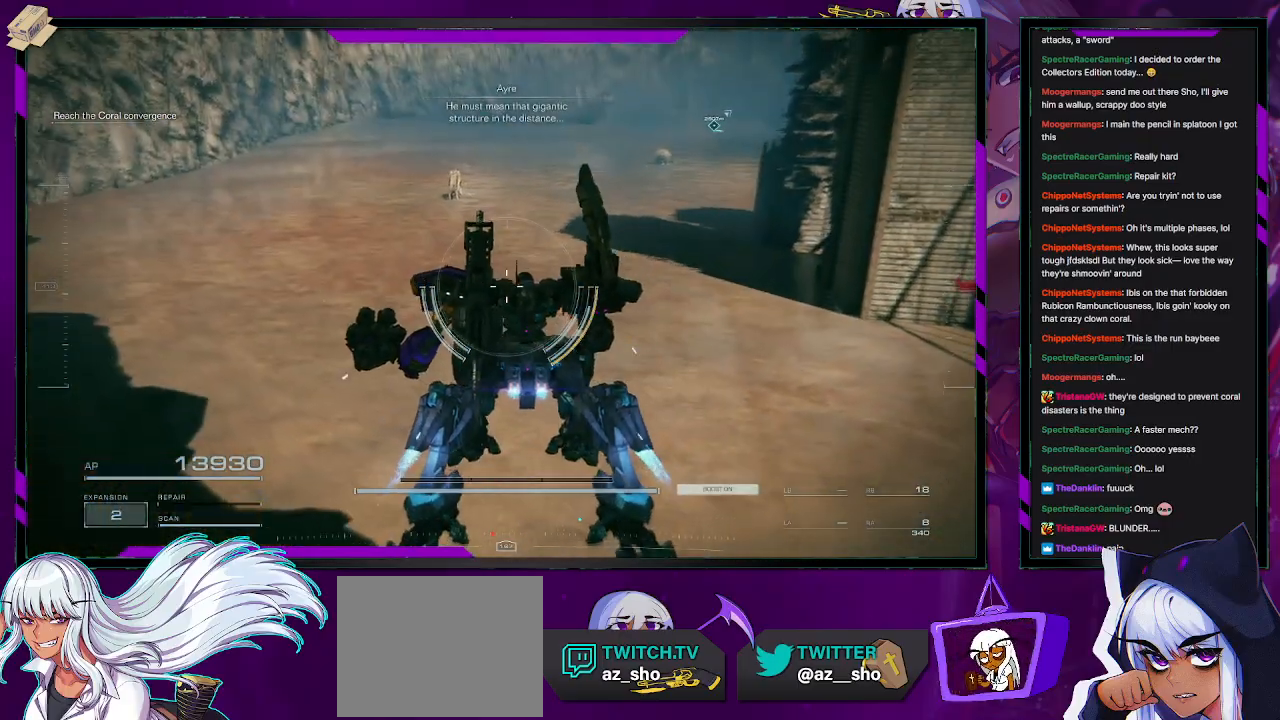
{"buttons": ["R2"], "left_stick": "right", "right_stick": "center", "events": [[100, "right_stick", "left"], [267, "right_stick", "center"], [433, "left_stick", "right"]]}
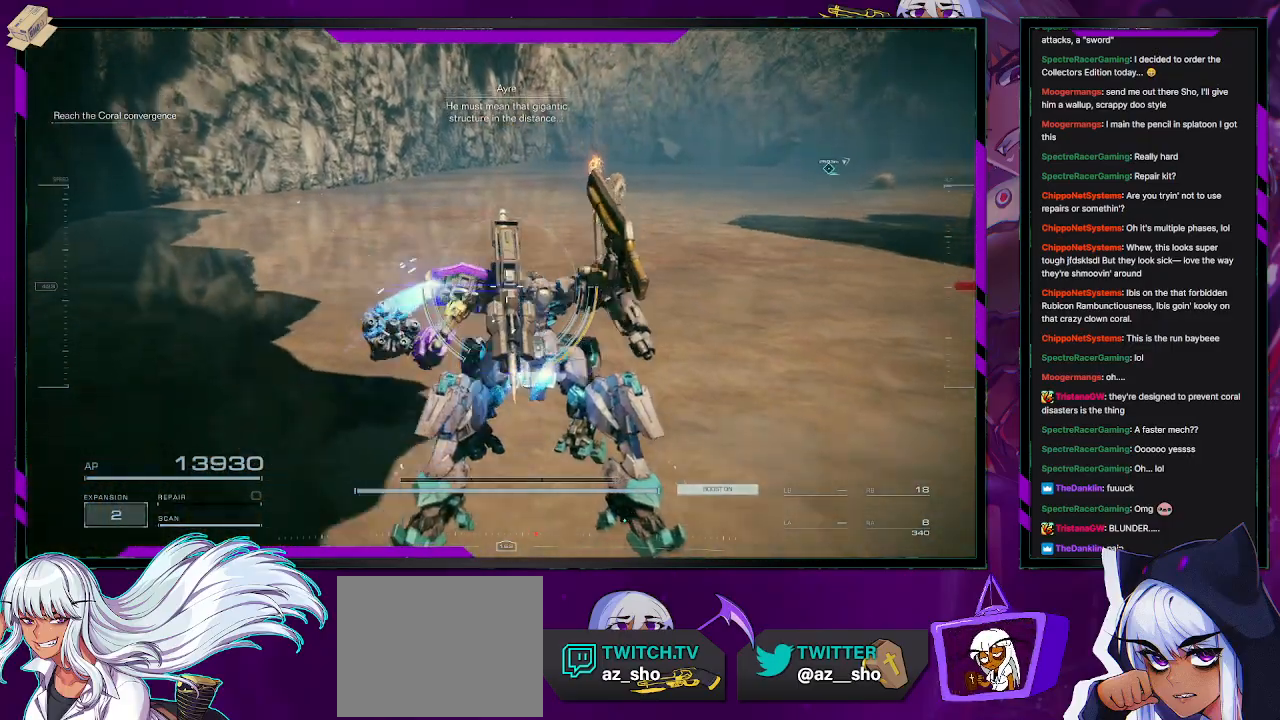
{"buttons": ["R2"], "left_stick": "up-right", "right_stick": "up-right", "events": [[250, "left_stick", "up-right"], [250, "right_stick", "up-right"]]}
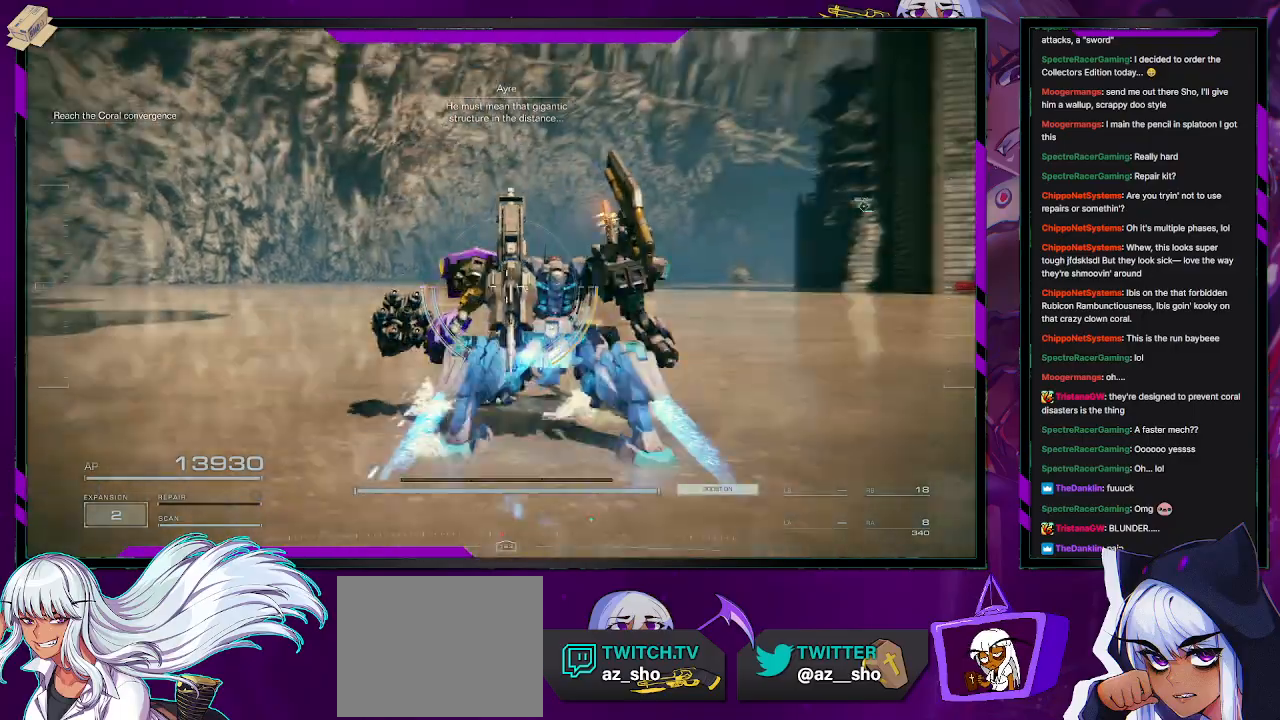
{"buttons": ["R2"], "left_stick": "up-left", "right_stick": "center", "events": [[17, "right_stick", "right"], [167, "left_stick", "up-left"], [417, "right_stick", "center"]]}
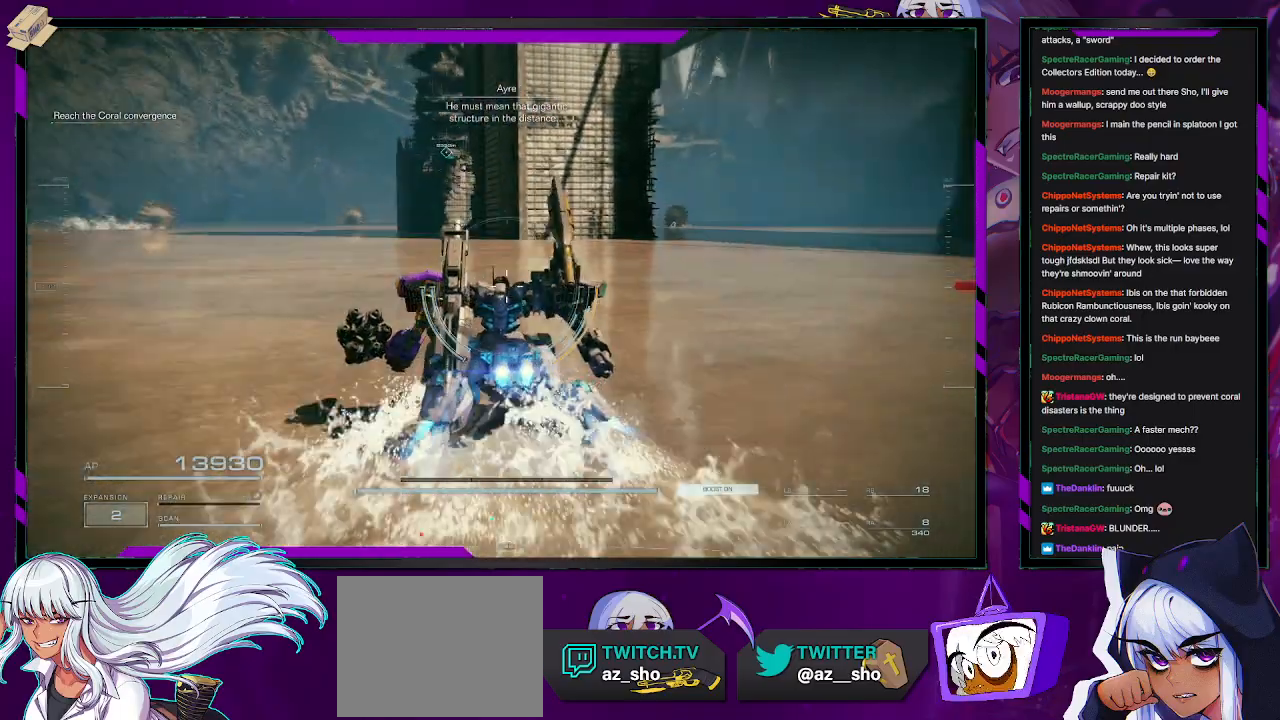
{"buttons": ["R2"], "left_stick": "left", "right_stick": "center", "events": [[83, "left_stick", "left"]]}
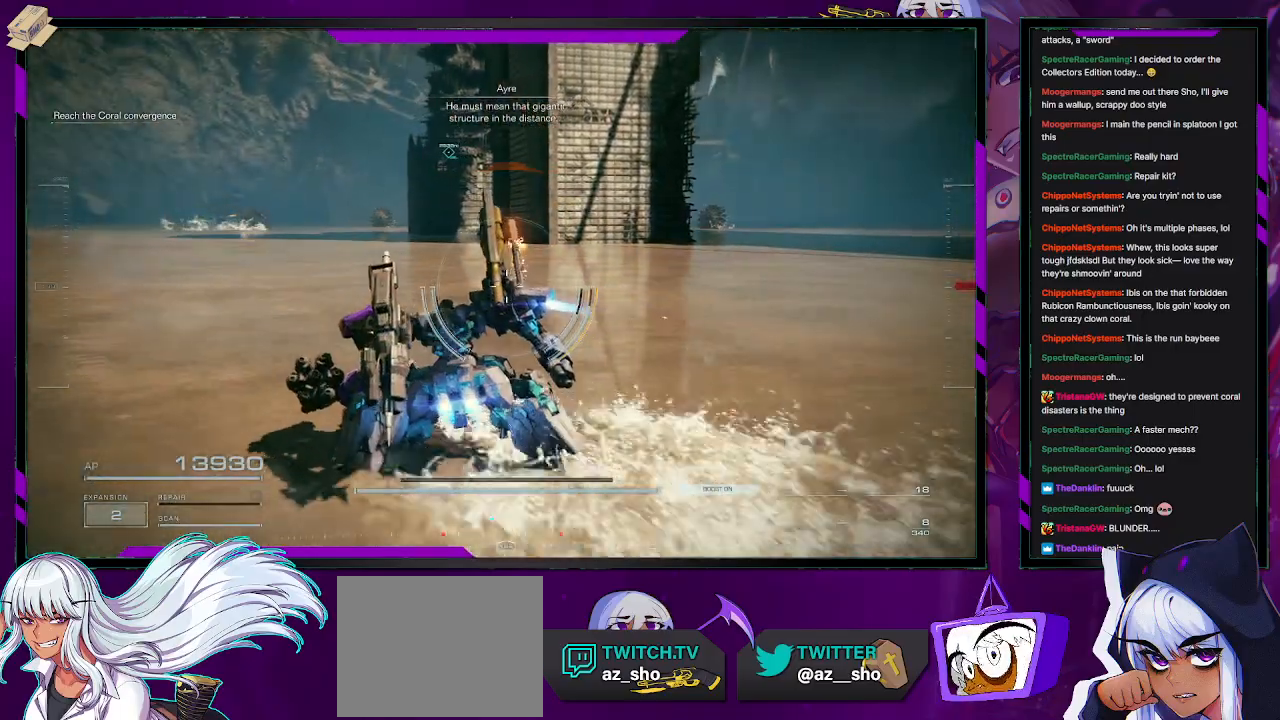
{"buttons": ["R2"], "left_stick": "left", "right_stick": "center", "events": [[150, "left_stick", "down-left"], [467, "left_stick", "left"]]}
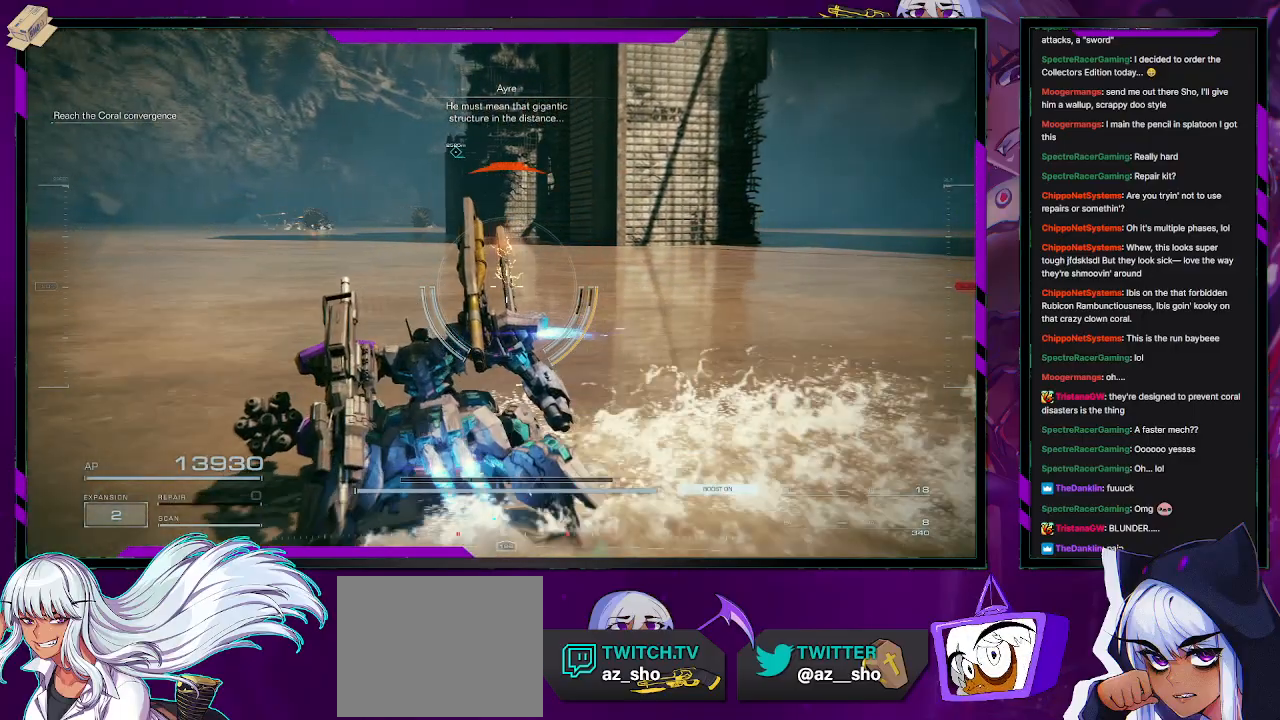
{"buttons": ["R2"], "left_stick": "down", "right_stick": "right", "events": [[267, "right_stick", "right"], [350, "left_stick", "down-left"], [450, "left_stick", "down"]]}
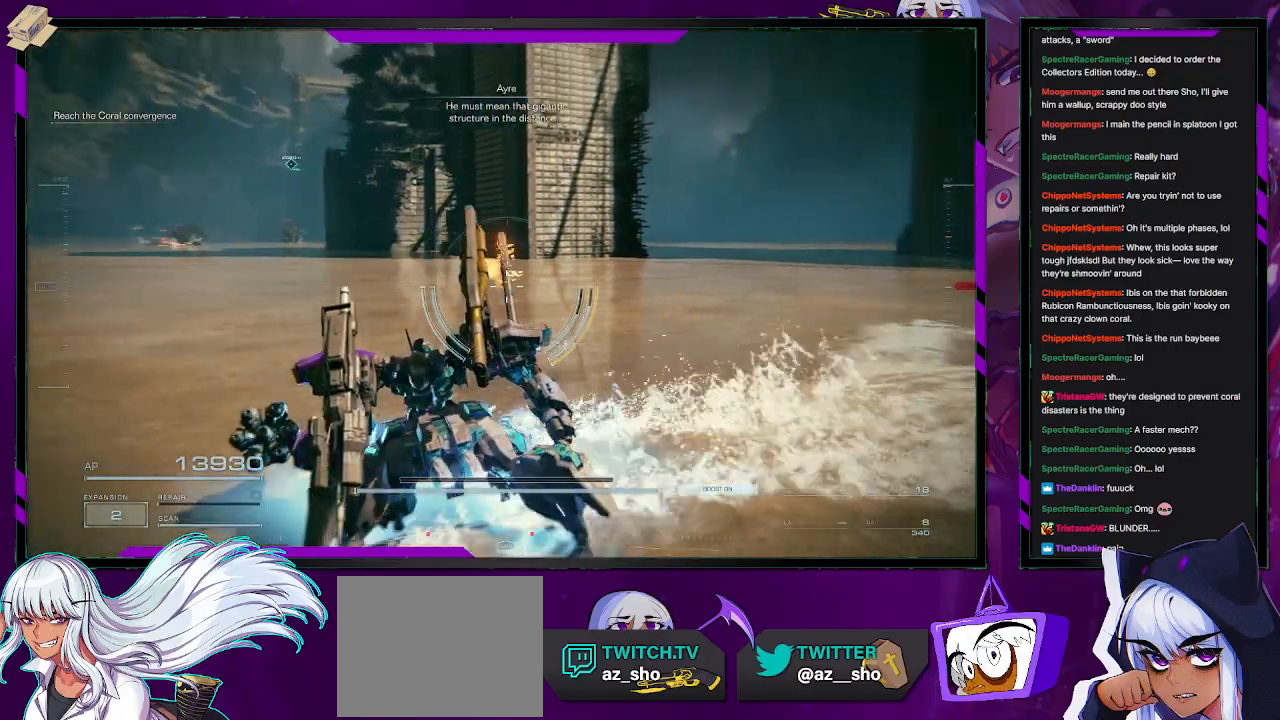
{"buttons": ["R2"], "left_stick": "up", "right_stick": "right", "events": [[117, "left_stick", "right"], [217, "left_stick", "up-right"], [483, "left_stick", "up"]]}
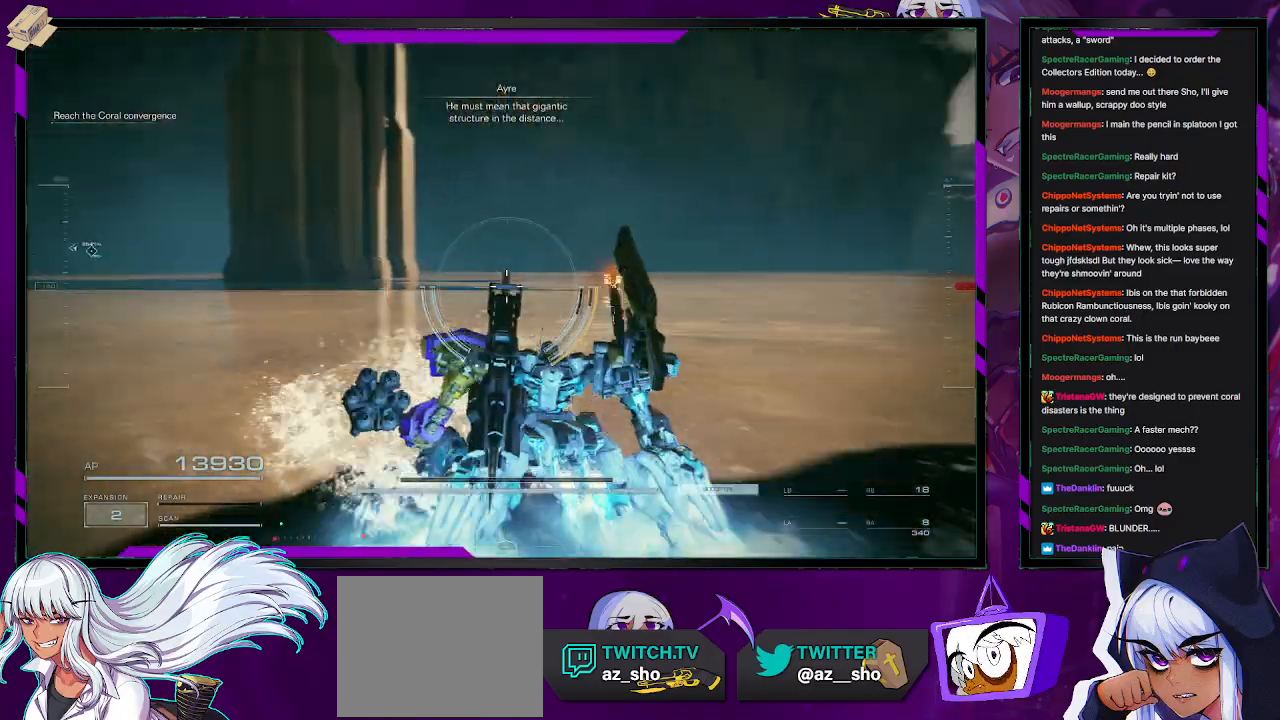
{"buttons": ["R2"], "left_stick": "up-left", "right_stick": "right", "events": [[83, "left_stick", "up-left"], [283, "right_stick", "center"], [350, "right_stick", "right"]]}